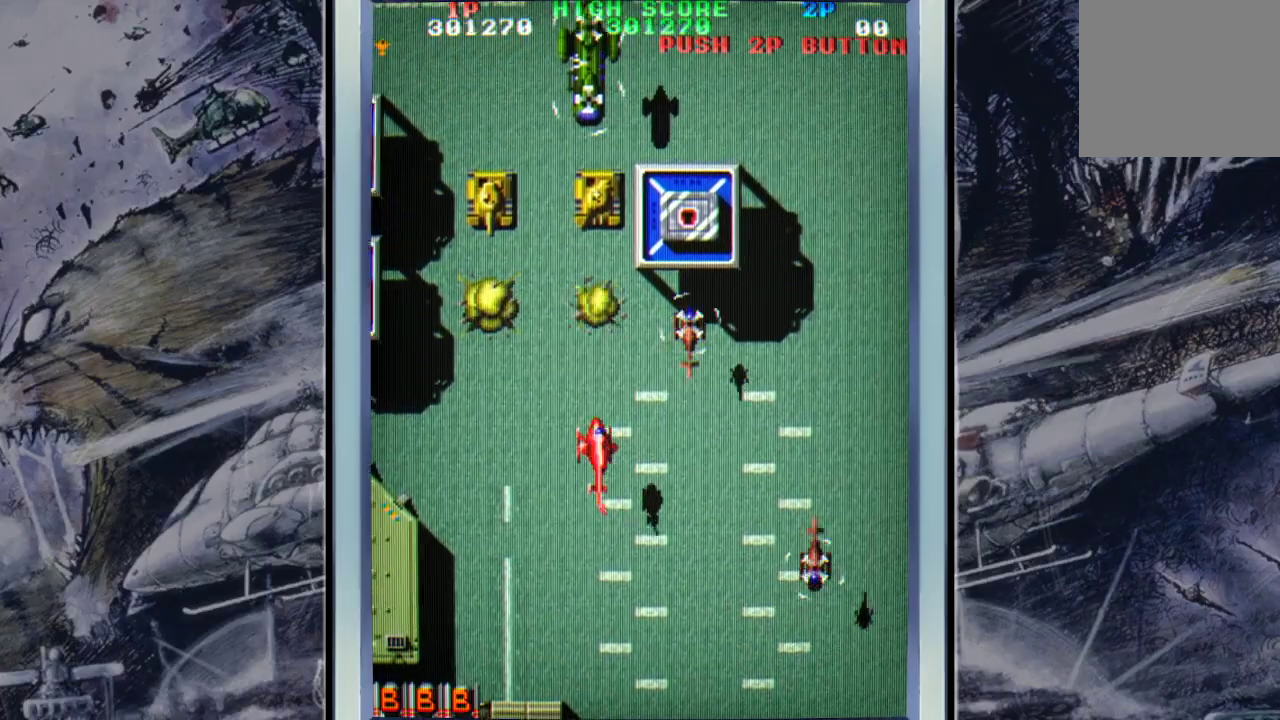
Gameplay with a controller (Xbox layout); each line is a JSON object with the inputs held at the frame after it. "events" lists button and stick changes between this image and that frame as [ms after this image, input, new state], when the widget could be followed in between. Not read: right_stick.
{"buttons": ["A"], "left_stick": "up", "events": [[33, "A", "down"], [133, "A", "up"], [233, "A", "down"], [333, "A", "up"], [400, "A", "down"], [467, "left_stick", "up"]]}
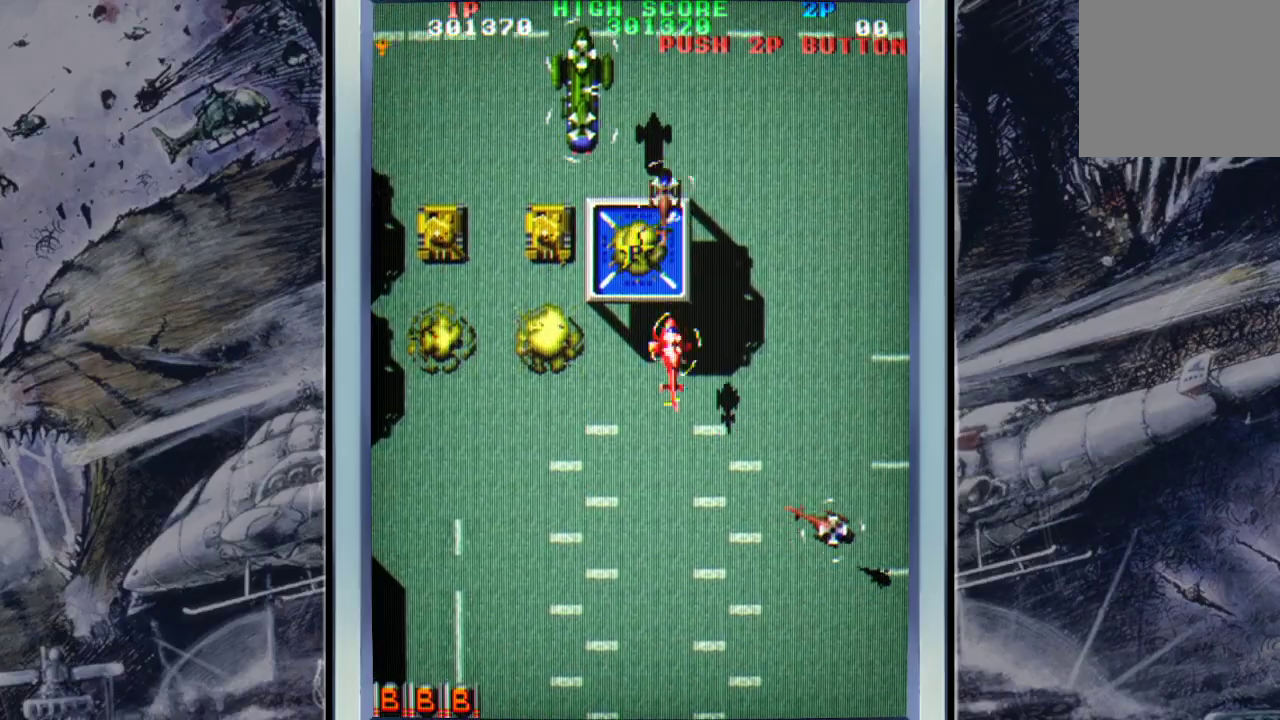
{"buttons": [], "left_stick": "down-left", "events": [[33, "A", "up"], [33, "left_stick", "center"], [100, "A", "down"], [167, "left_stick", "up"], [200, "A", "up"], [300, "left_stick", "up-left"], [400, "B", "down"], [400, "left_stick", "down-left"], [467, "B", "up"]]}
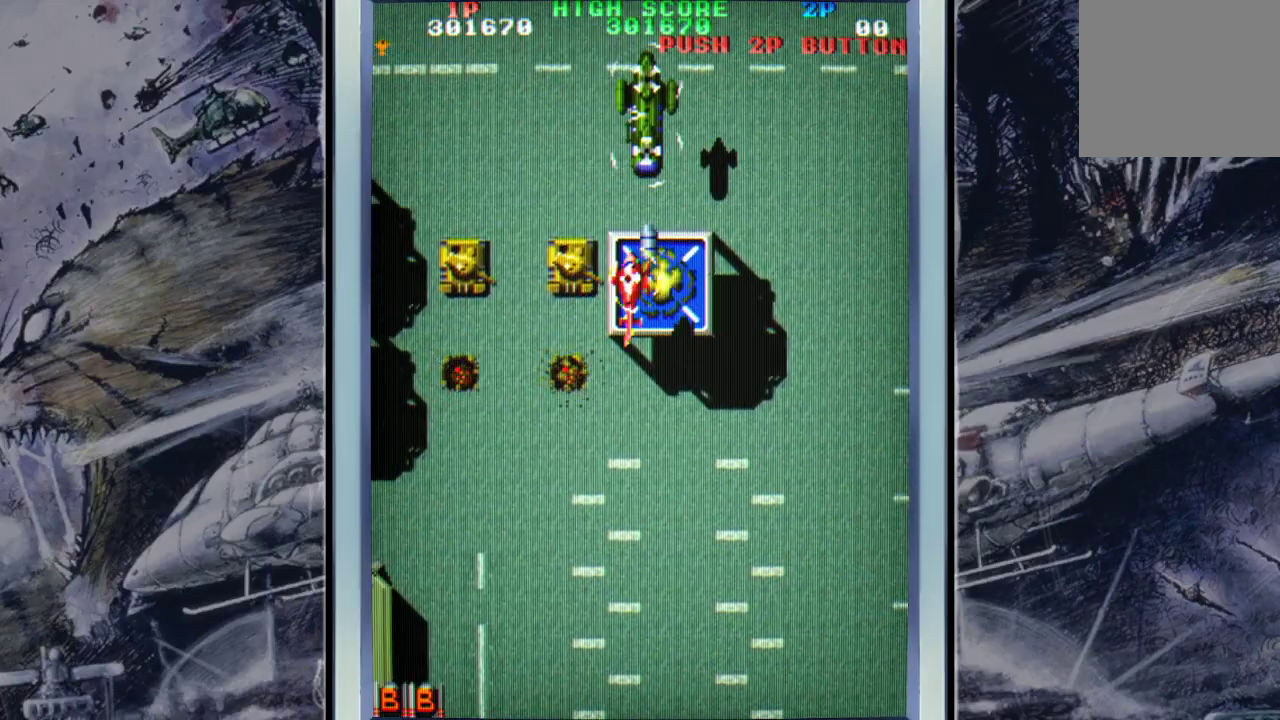
{"buttons": [], "left_stick": "left", "events": [[33, "left_stick", "down"], [167, "A", "down"], [267, "A", "up"], [333, "left_stick", "down-left"], [367, "A", "down"], [467, "A", "up"], [500, "left_stick", "left"]]}
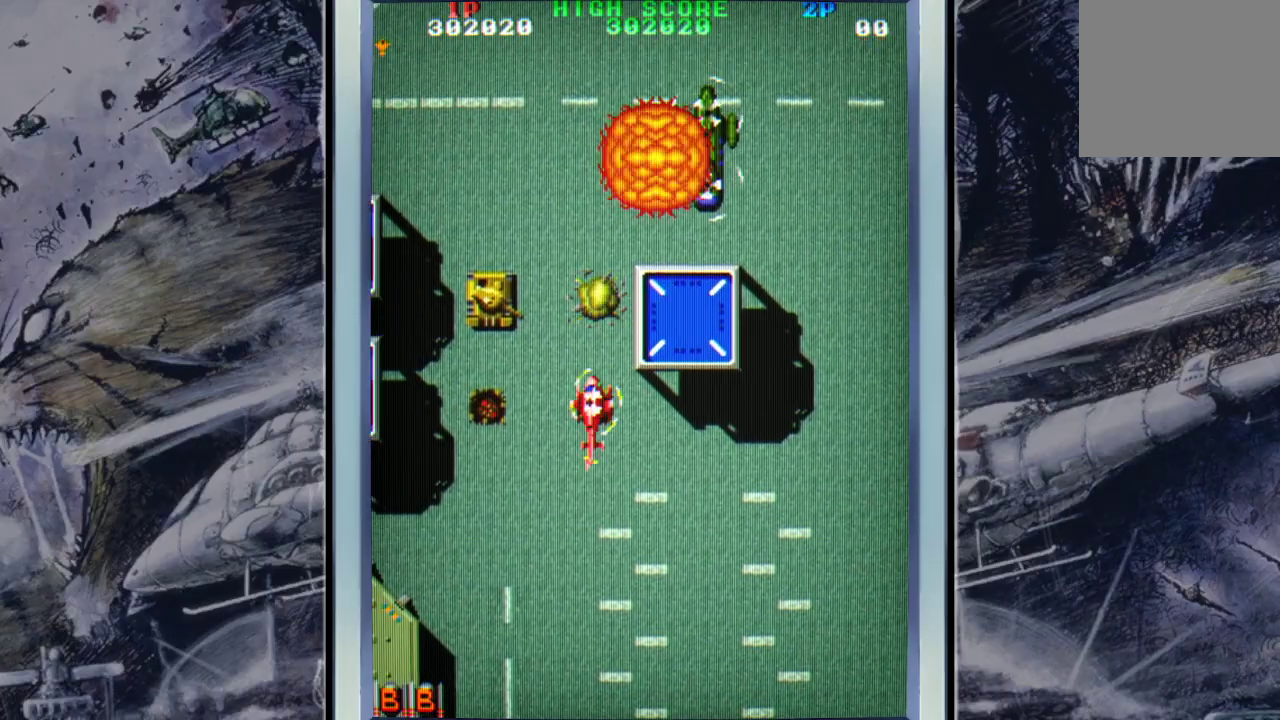
{"buttons": ["A"], "left_stick": "right", "events": [[67, "A", "down"], [167, "A", "up"], [233, "left_stick", "up-left"], [267, "A", "down"], [367, "A", "up"], [367, "left_stick", "up-right"], [433, "left_stick", "right"], [467, "A", "down"]]}
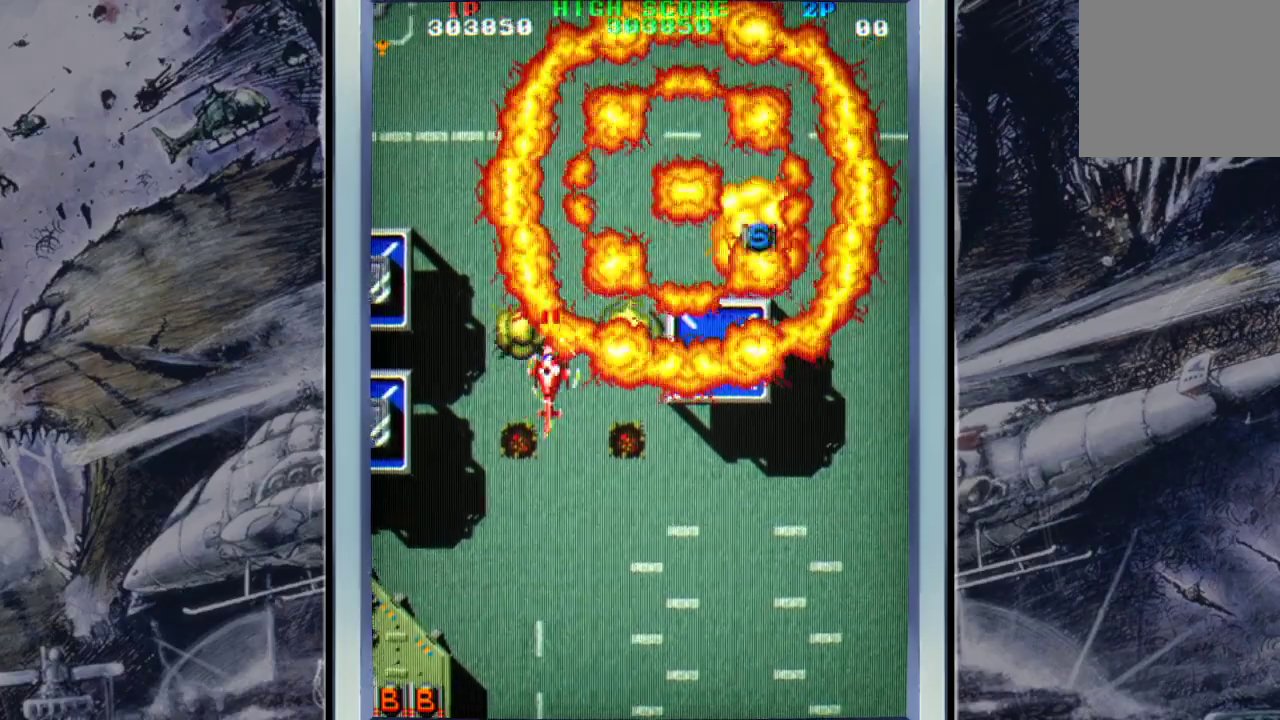
{"buttons": [], "left_stick": "up-right", "events": [[100, "A", "up"], [167, "A", "down"], [267, "A", "up"], [400, "A", "down"], [433, "left_stick", "up-right"], [500, "A", "up"]]}
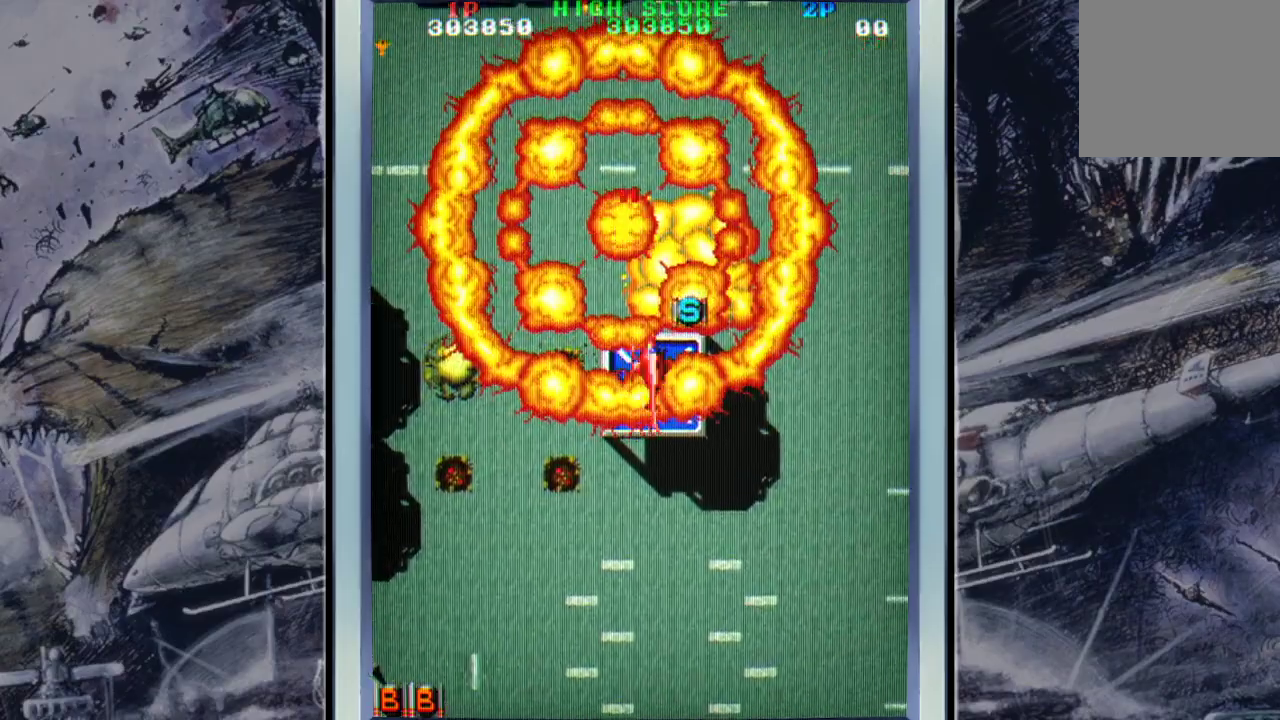
{"buttons": ["A"], "left_stick": "down-left", "events": [[67, "A", "down"], [133, "left_stick", "up-left"], [200, "A", "up"], [267, "A", "down"], [267, "left_stick", "down-left"], [333, "A", "up"], [433, "A", "down"]]}
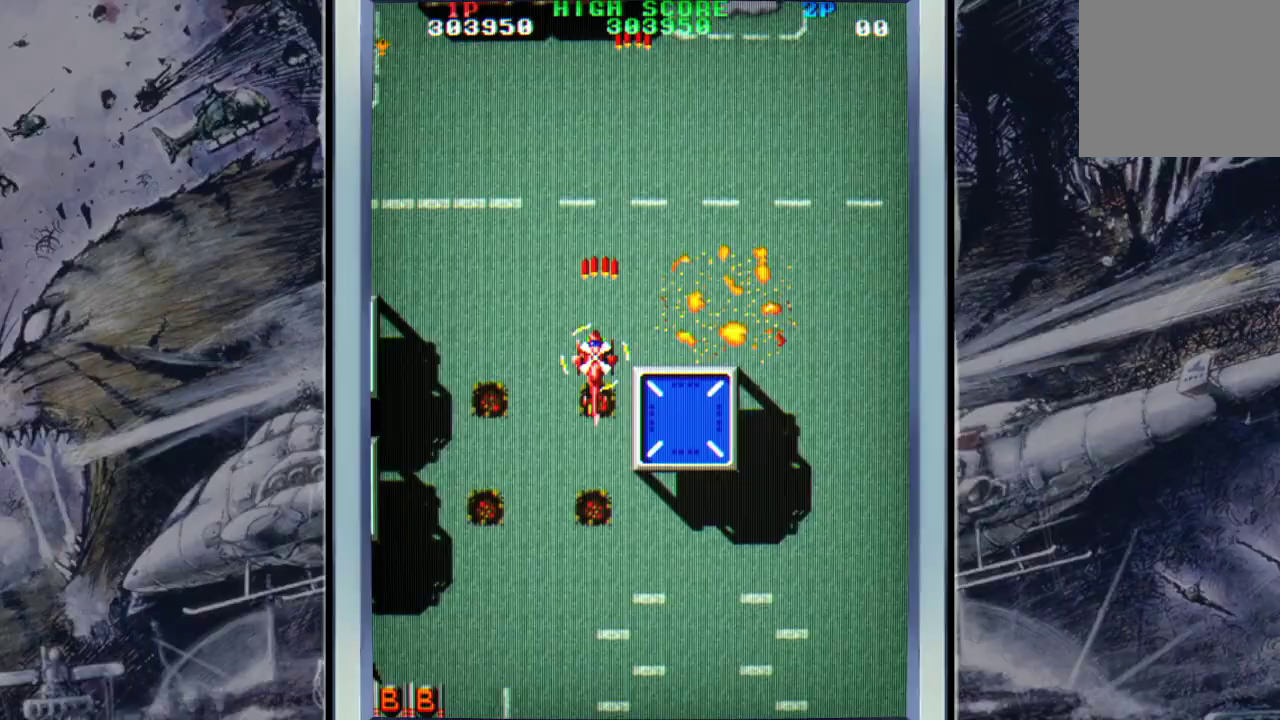
{"buttons": [], "left_stick": "down-left", "events": [[67, "A", "up"], [133, "A", "down"], [233, "A", "up"], [367, "A", "down"], [467, "A", "up"]]}
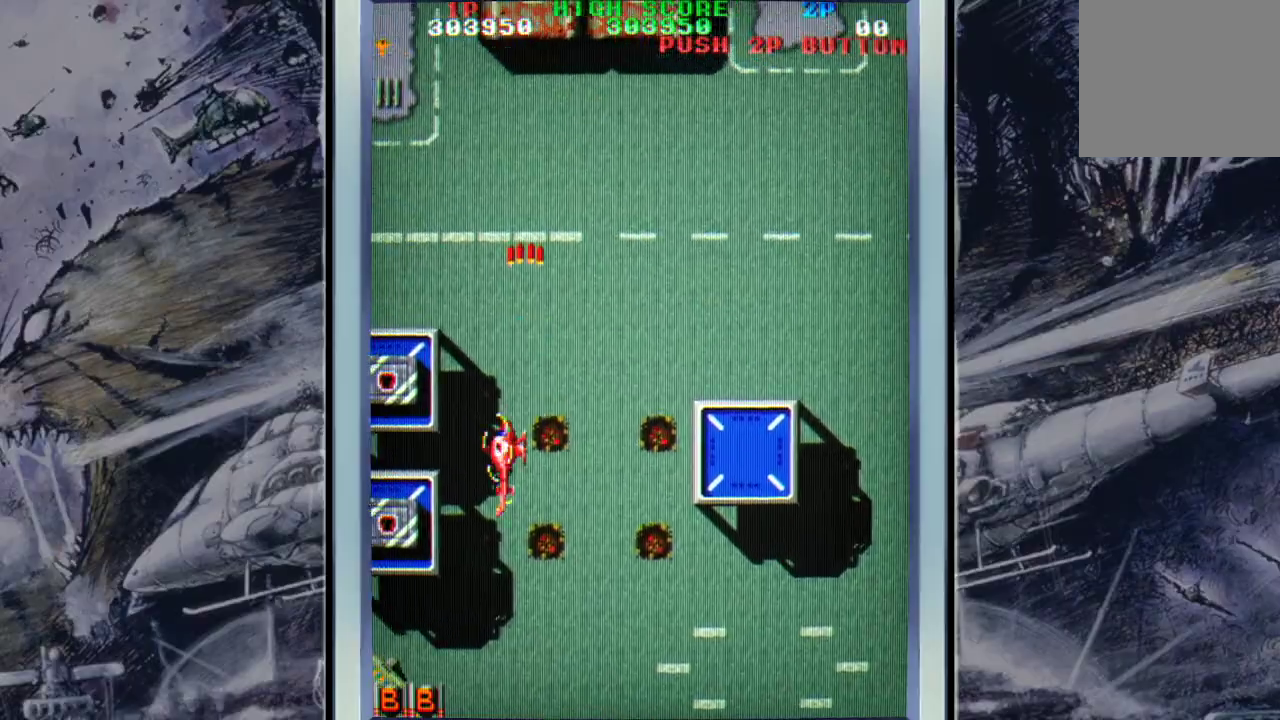
{"buttons": ["A"], "left_stick": "down-left", "events": [[33, "A", "down"], [167, "A", "up"], [233, "A", "down"], [333, "A", "up"], [467, "A", "down"]]}
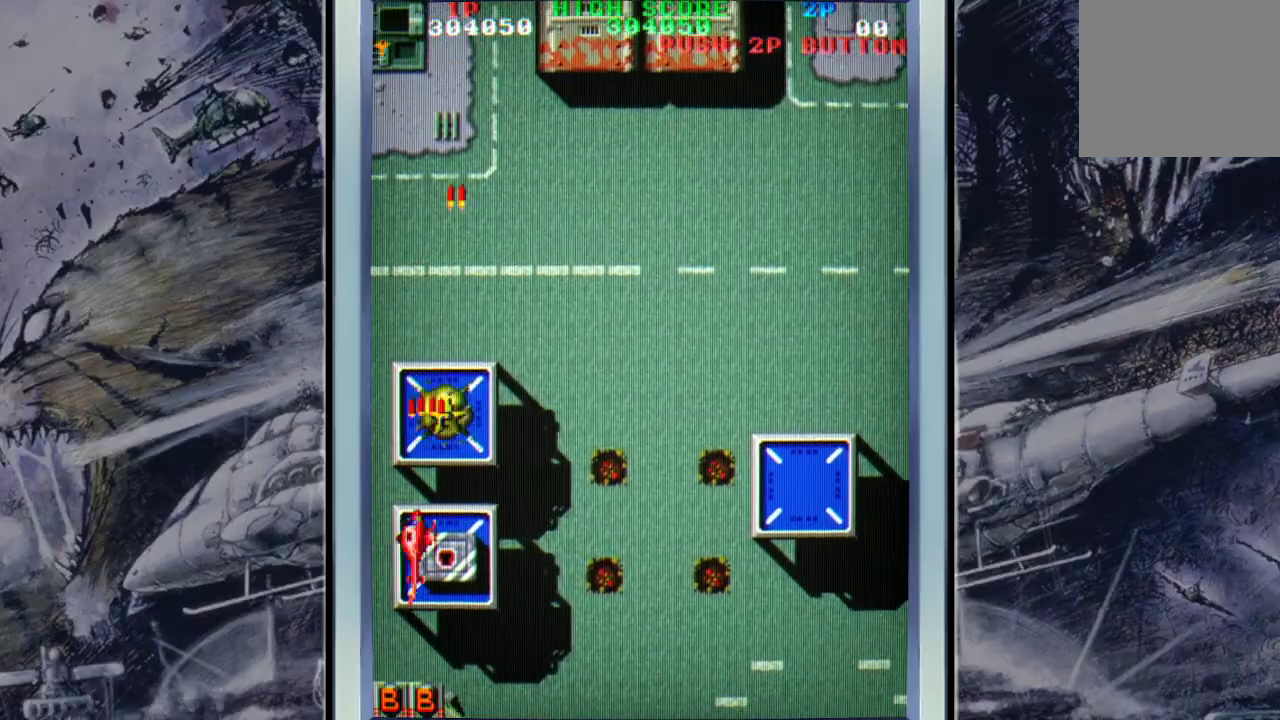
{"buttons": ["A"], "left_stick": "up-right", "events": [[33, "A", "up"], [33, "left_stick", "down"], [100, "A", "down"], [233, "A", "up"], [300, "A", "down"], [300, "left_stick", "down-right"], [400, "A", "up"], [400, "left_stick", "right"], [500, "A", "down"], [500, "left_stick", "up-right"]]}
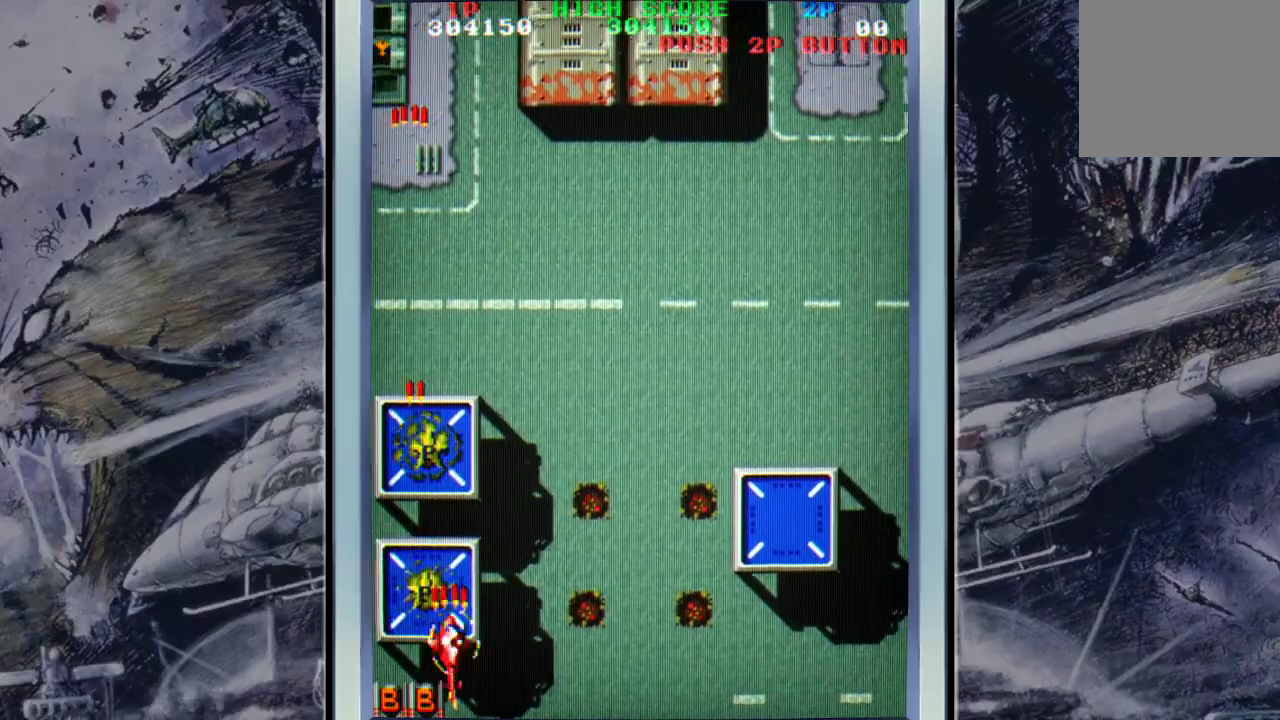
{"buttons": [], "left_stick": "up", "events": [[67, "left_stick", "center"], [133, "A", "up"], [167, "A", "down"], [200, "left_stick", "up-left"], [333, "A", "up"], [400, "A", "down"], [433, "left_stick", "up"], [500, "A", "up"]]}
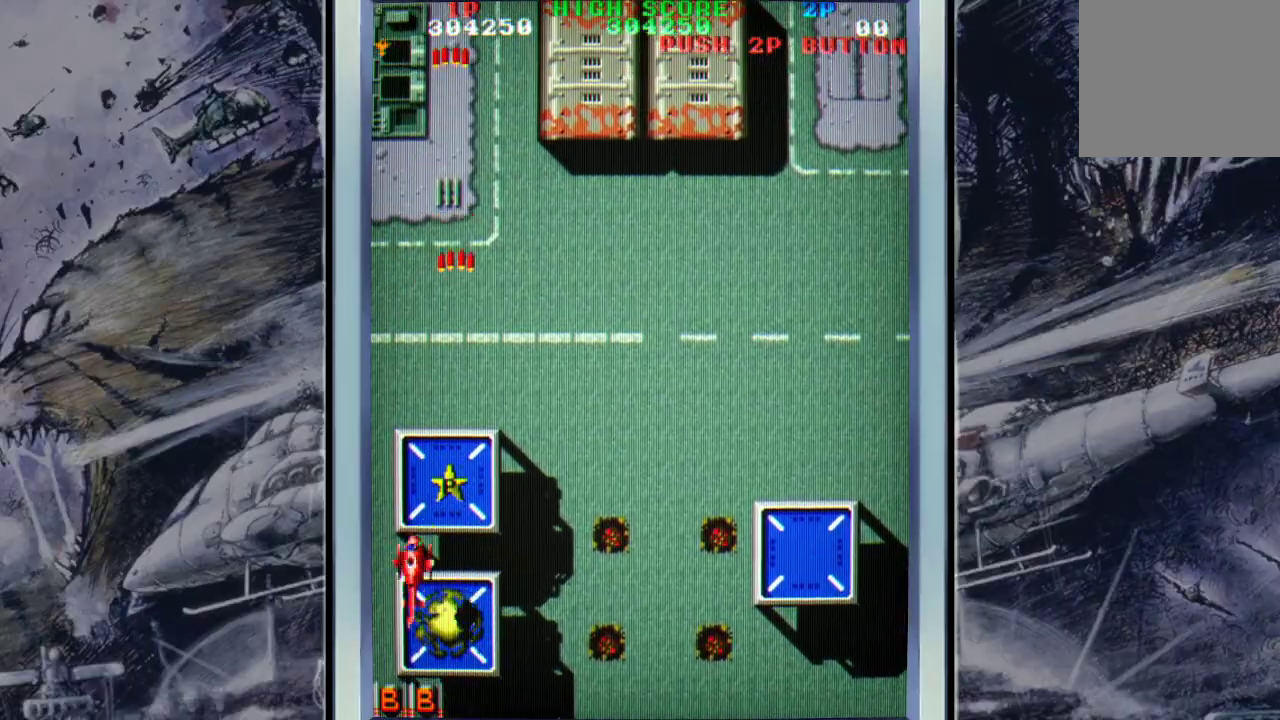
{"buttons": [], "left_stick": "up", "events": [[100, "A", "down"], [200, "A", "up"], [300, "A", "down"], [433, "A", "up"]]}
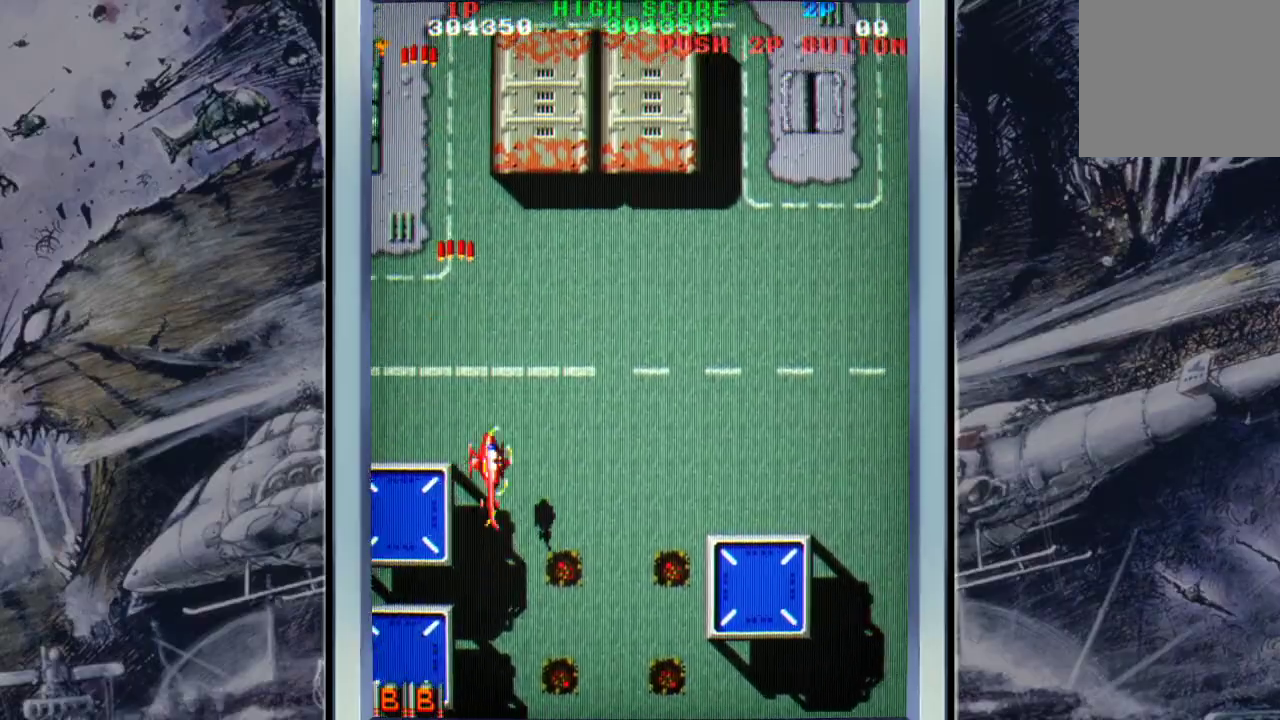
{"buttons": ["A"], "left_stick": "up-left", "events": [[67, "A", "down"], [133, "A", "up"], [133, "left_stick", "up-left"], [200, "A", "down"], [333, "A", "up"], [433, "A", "down"]]}
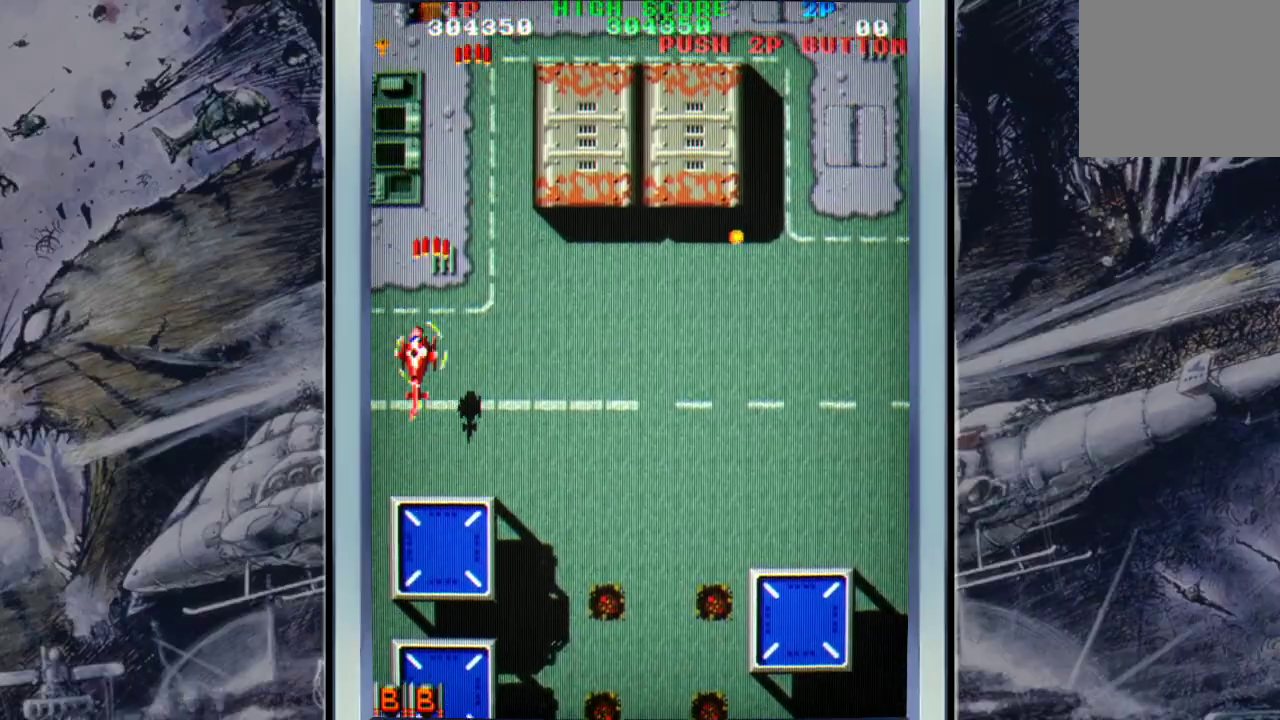
{"buttons": ["A"], "left_stick": "up", "events": [[33, "A", "up"], [100, "left_stick", "up-right"], [167, "A", "down"], [200, "left_stick", "down-right"], [233, "A", "up"], [267, "left_stick", "down"], [300, "A", "down"], [433, "A", "up"], [500, "A", "down"], [500, "left_stick", "up"]]}
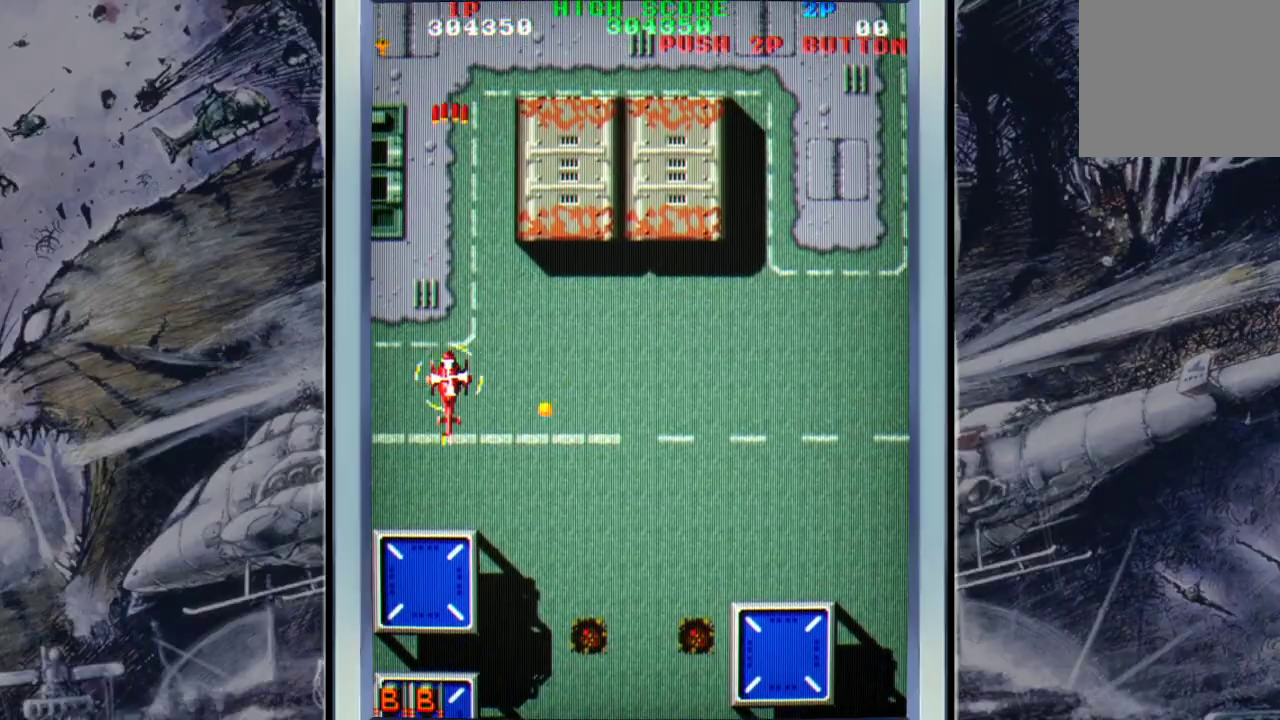
{"buttons": [], "left_stick": "right", "events": [[67, "A", "up"], [167, "left_stick", "up-right"], [233, "A", "down"], [300, "A", "up"], [400, "A", "down"], [500, "A", "up"], [500, "left_stick", "right"]]}
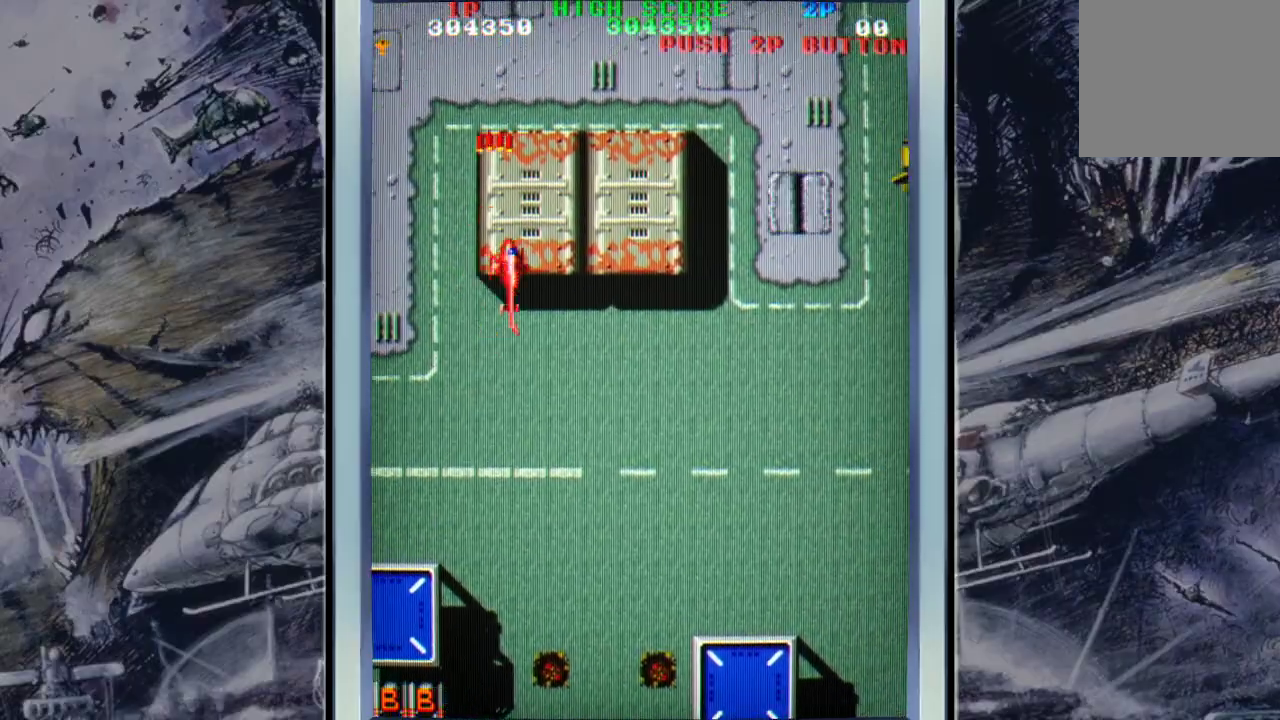
{"buttons": ["A"], "left_stick": "down-right", "events": [[100, "A", "down"], [200, "A", "up"], [233, "left_stick", "down-right"], [300, "A", "down"], [400, "A", "up"], [467, "A", "down"]]}
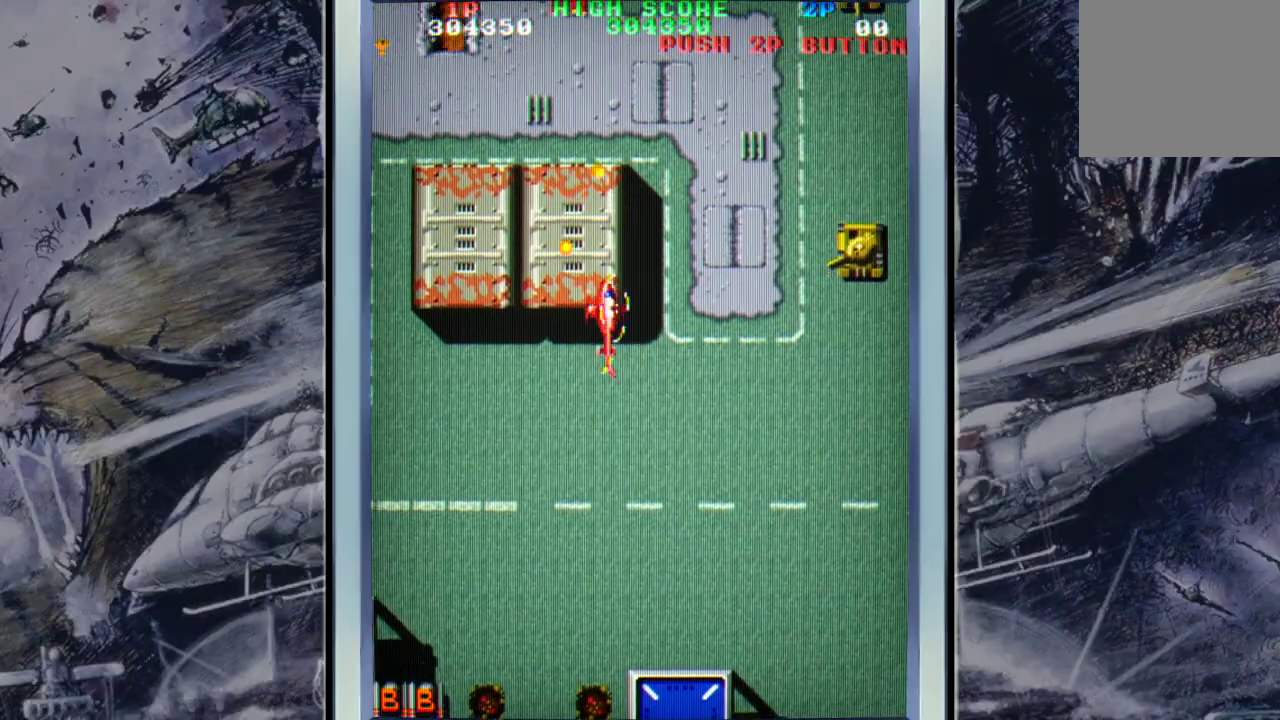
{"buttons": [], "left_stick": "down-right", "events": [[100, "A", "up"], [233, "A", "down"], [267, "A", "up"], [400, "A", "down"], [467, "A", "up"]]}
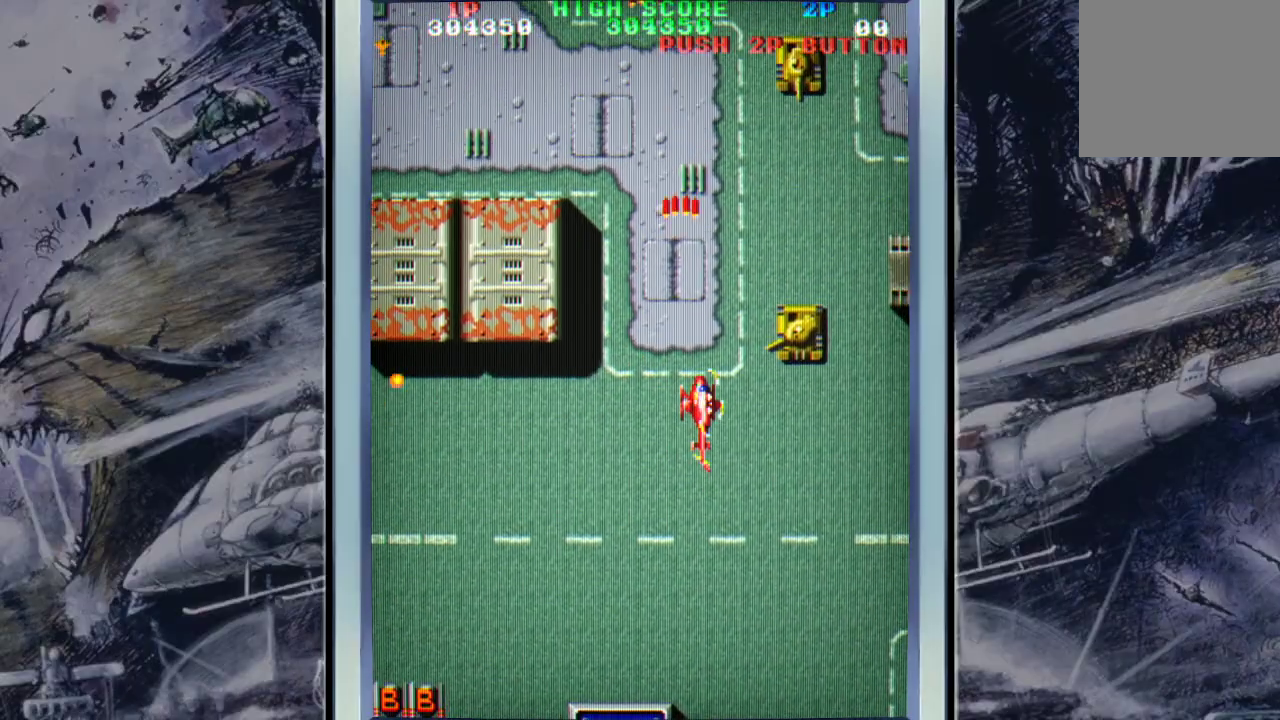
{"buttons": ["A"], "left_stick": "down", "events": [[33, "A", "down"], [167, "A", "up"], [267, "A", "down"], [333, "A", "up"], [400, "A", "down"], [467, "left_stick", "down"]]}
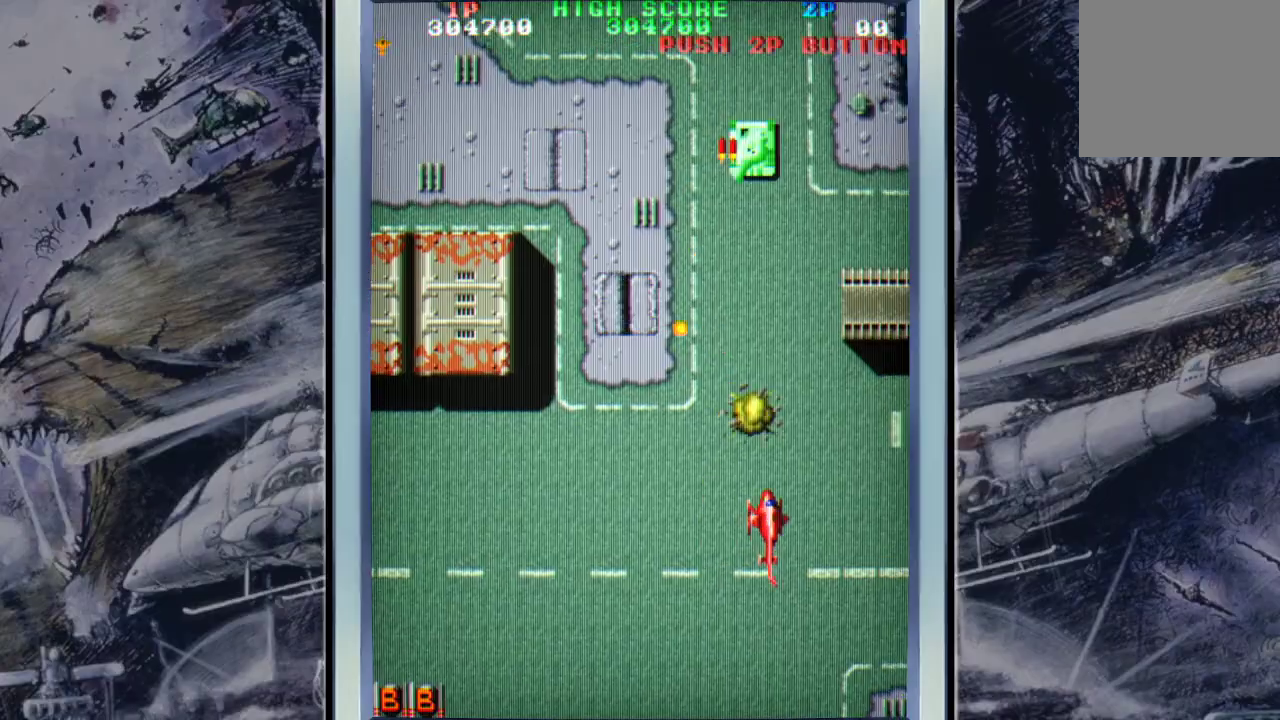
{"buttons": ["A"], "left_stick": "left", "events": [[33, "A", "up"], [67, "A", "down"], [167, "left_stick", "down-left"], [200, "A", "up"], [267, "A", "down"], [267, "left_stick", "down"], [400, "A", "up"], [400, "left_stick", "left"], [467, "A", "down"]]}
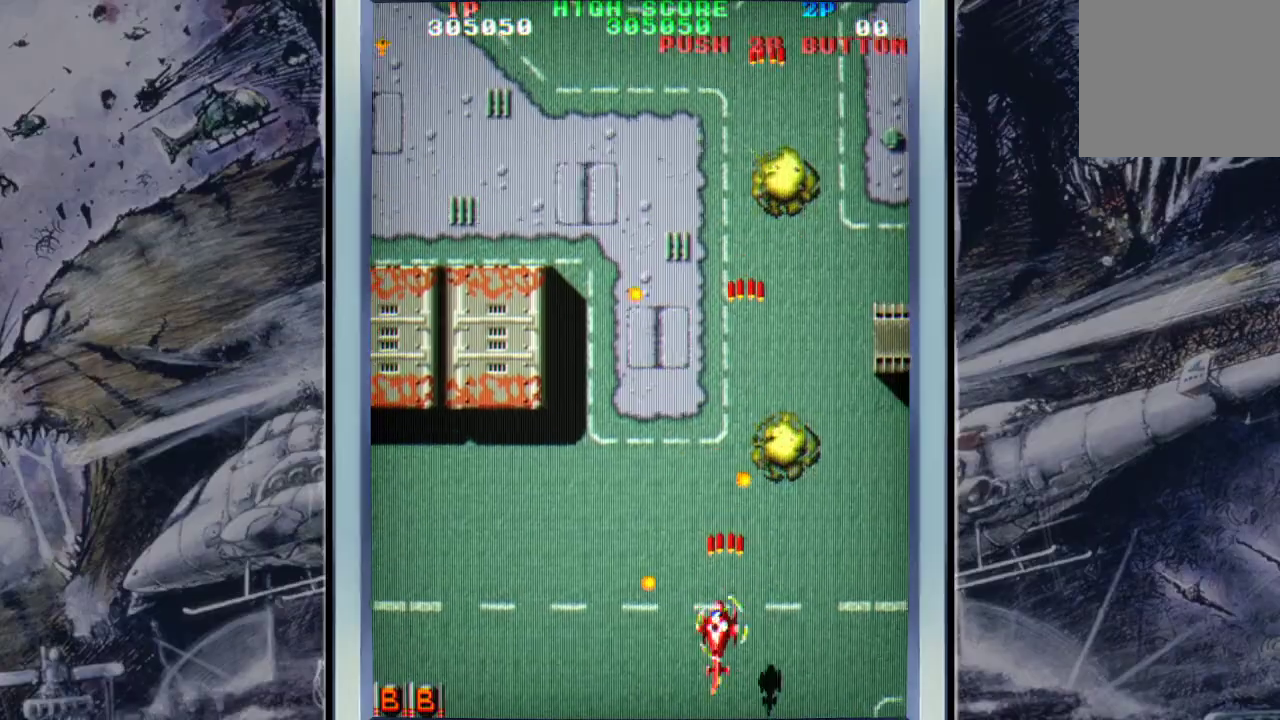
{"buttons": ["A"], "left_stick": "up-left", "events": [[33, "left_stick", "up-right"], [67, "A", "up"], [133, "A", "down"], [133, "left_stick", "up-left"], [200, "left_stick", "left"], [233, "A", "up"], [333, "A", "down"], [433, "A", "up"], [433, "left_stick", "up-left"], [500, "A", "down"]]}
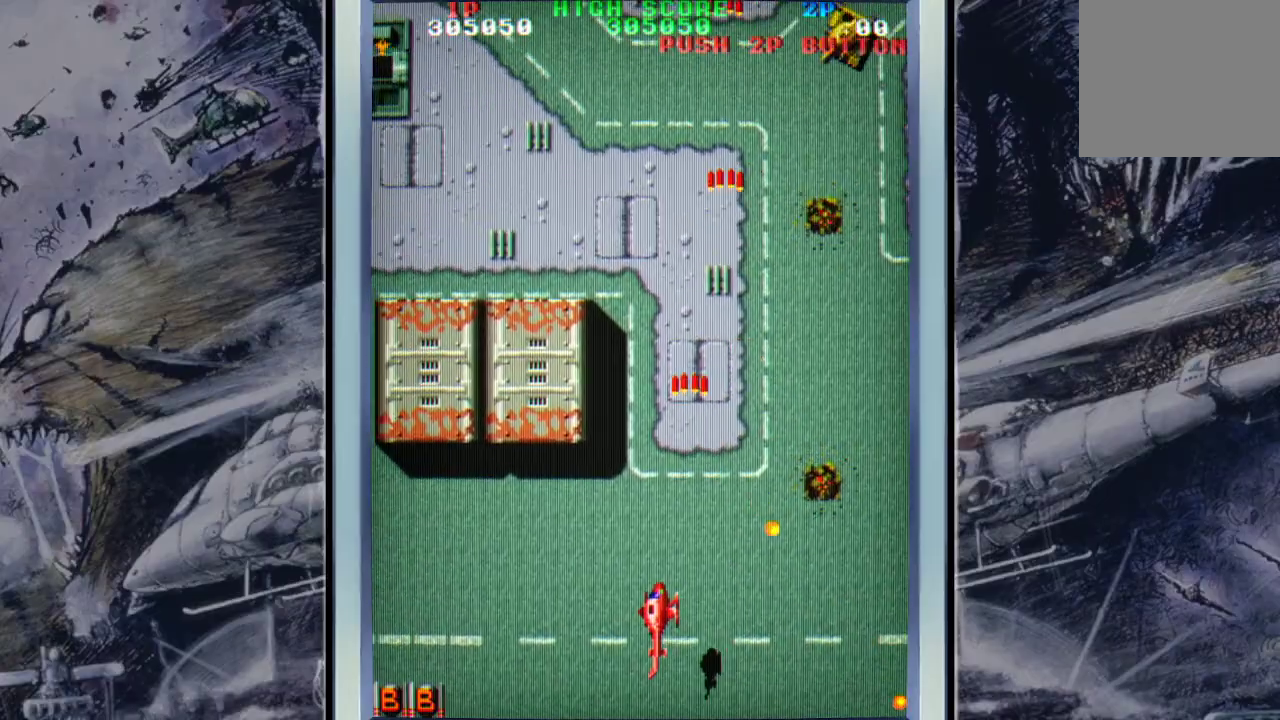
{"buttons": [], "left_stick": "down", "events": [[100, "A", "up"], [100, "left_stick", "right"], [167, "A", "down"], [300, "A", "up"], [300, "left_stick", "center"], [367, "A", "down"], [367, "left_stick", "down"], [500, "A", "up"]]}
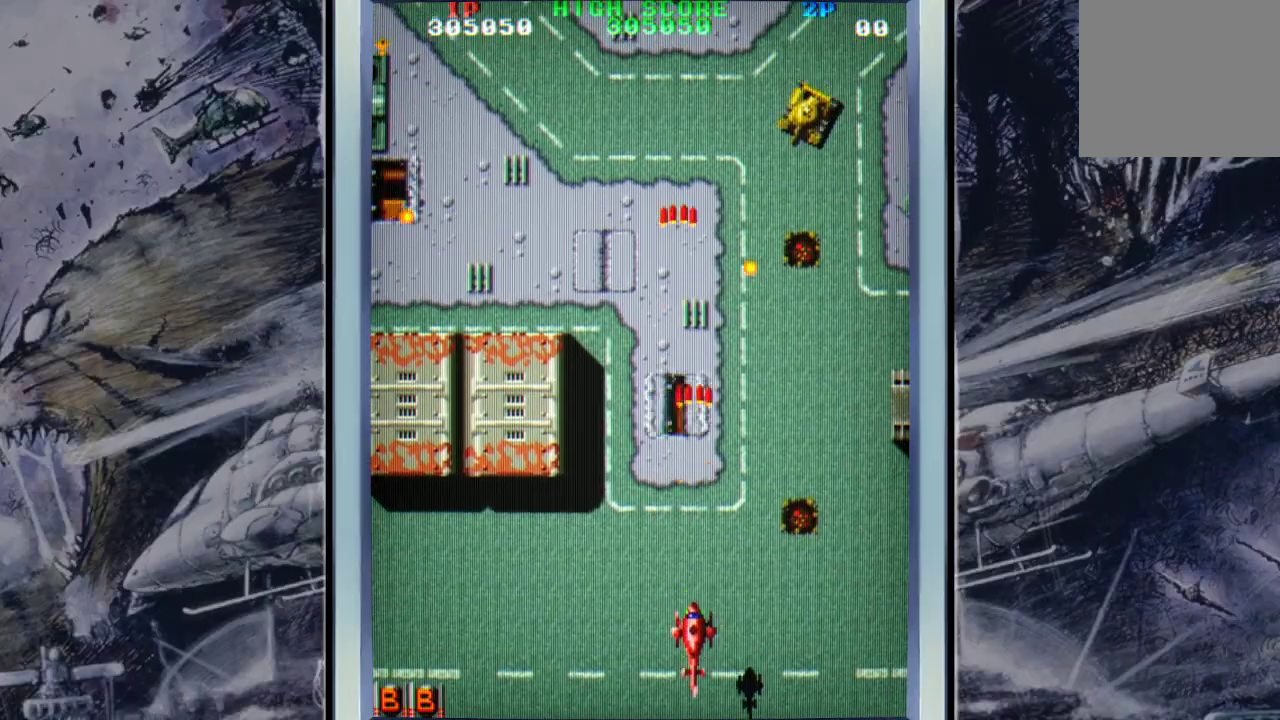
{"buttons": [], "left_stick": "down-left", "events": [[33, "A", "down"], [100, "left_stick", "center"], [167, "A", "up"], [200, "A", "down"], [200, "left_stick", "left"], [367, "A", "up"], [433, "A", "down"], [500, "A", "up"], [500, "left_stick", "down-left"]]}
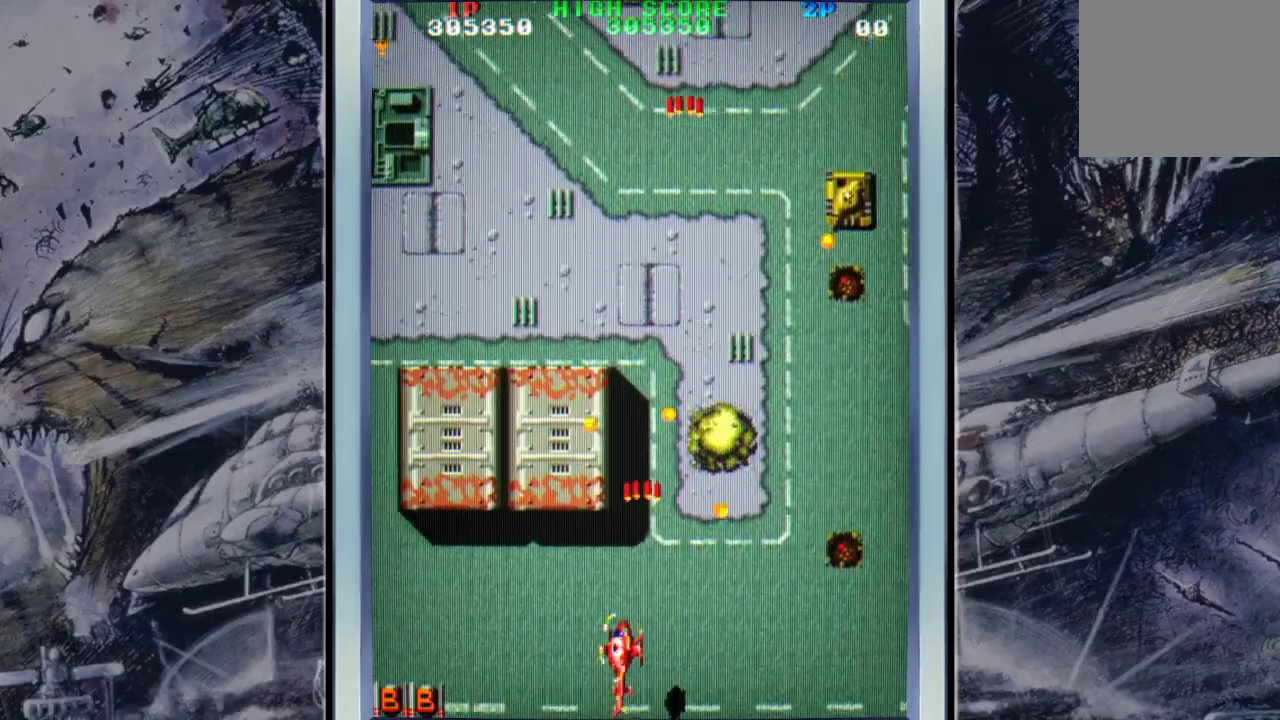
{"buttons": ["A"], "left_stick": "up", "events": [[67, "A", "down"], [200, "A", "up"], [267, "A", "down"], [267, "left_stick", "up-left"], [400, "A", "up"], [467, "A", "down"], [467, "left_stick", "up"]]}
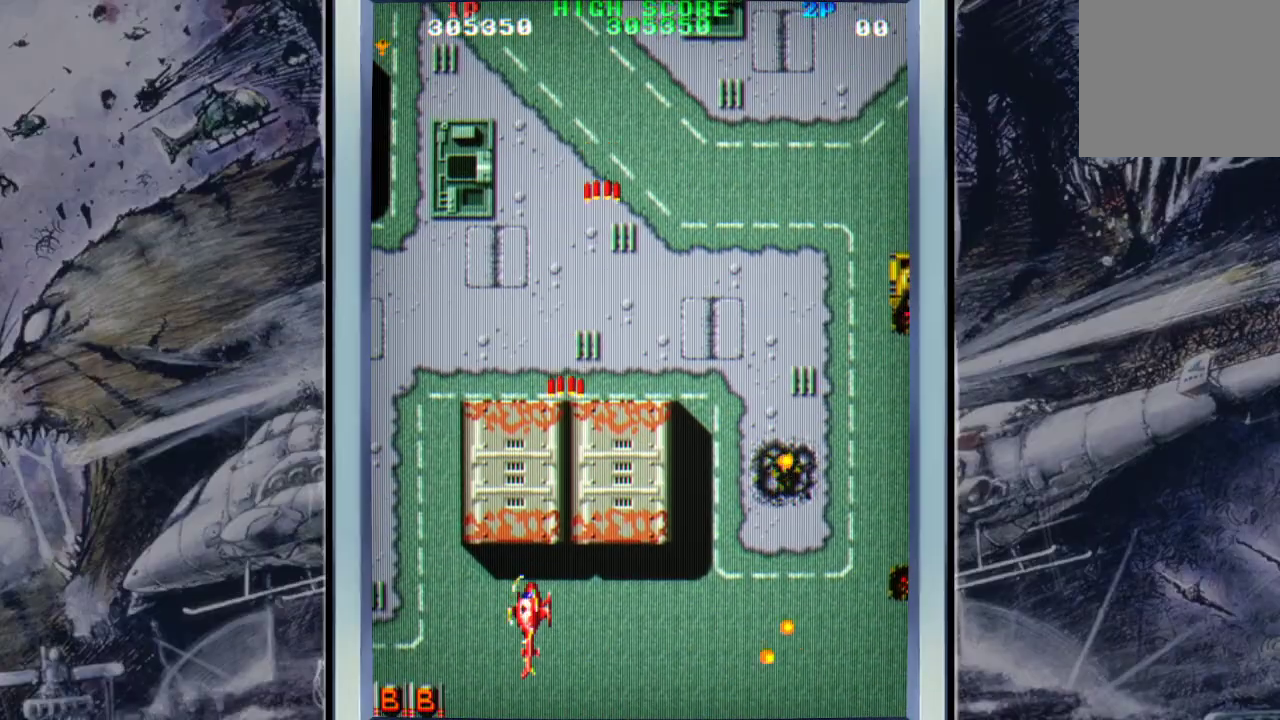
{"buttons": [], "left_stick": "center", "events": [[100, "A", "up"], [167, "A", "down"], [167, "left_stick", "up-left"], [267, "A", "up"], [367, "A", "down"], [433, "left_stick", "center"], [500, "A", "up"]]}
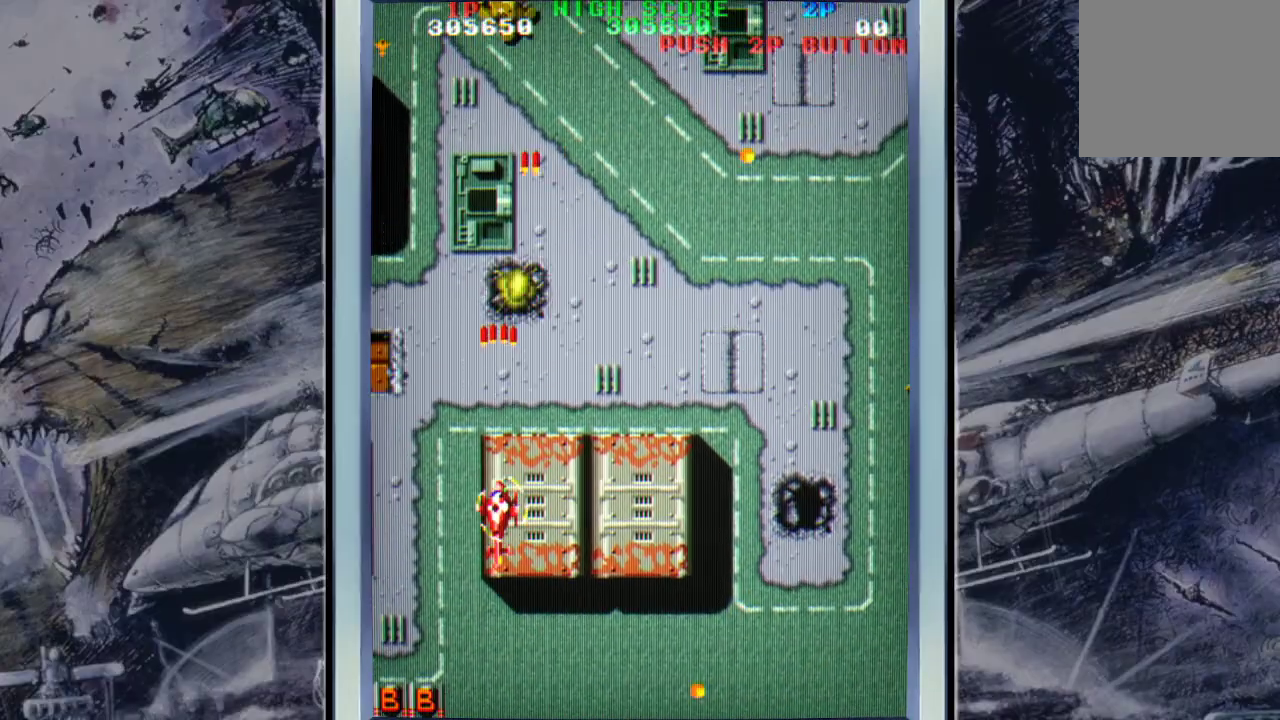
{"buttons": ["A"], "left_stick": "down-left", "events": [[67, "A", "down"], [100, "left_stick", "left"], [167, "A", "up"], [200, "A", "down"], [200, "left_stick", "up-left"], [367, "A", "up"], [367, "left_stick", "down-left"], [400, "A", "down"]]}
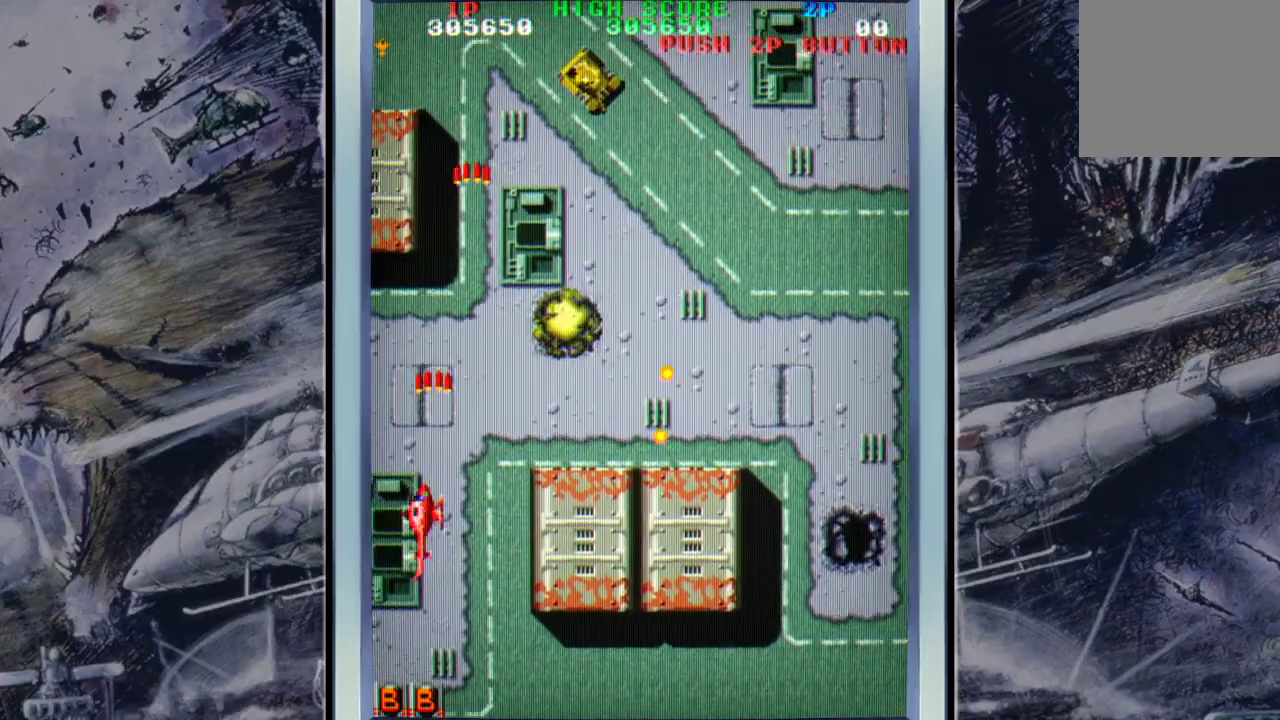
{"buttons": ["A"], "left_stick": "up-right", "events": [[33, "A", "up"], [100, "A", "down"], [100, "left_stick", "left"], [233, "A", "up"], [267, "left_stick", "up"], [300, "A", "down"], [467, "A", "up"], [467, "left_stick", "up-right"], [500, "A", "down"]]}
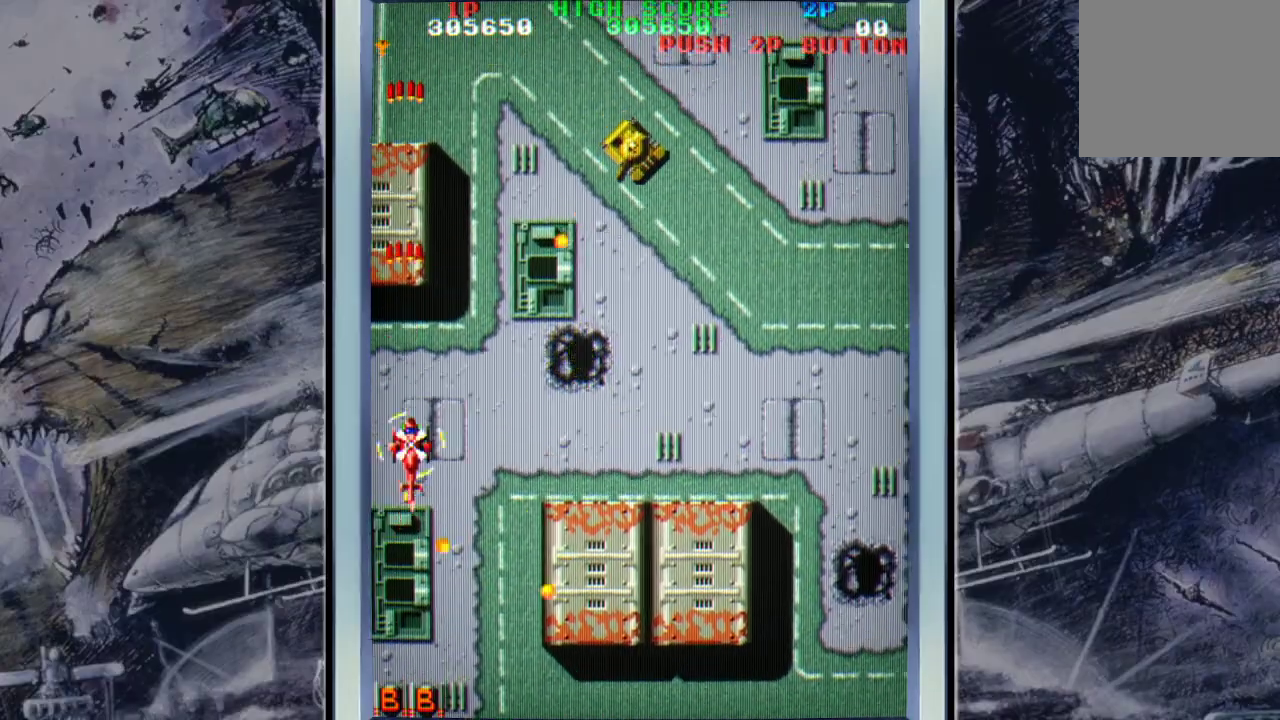
{"buttons": ["A"], "left_stick": "down-right", "events": [[67, "left_stick", "right"], [100, "A", "up"], [233, "A", "down"], [233, "left_stick", "down-right"], [300, "A", "up"], [367, "A", "down"]]}
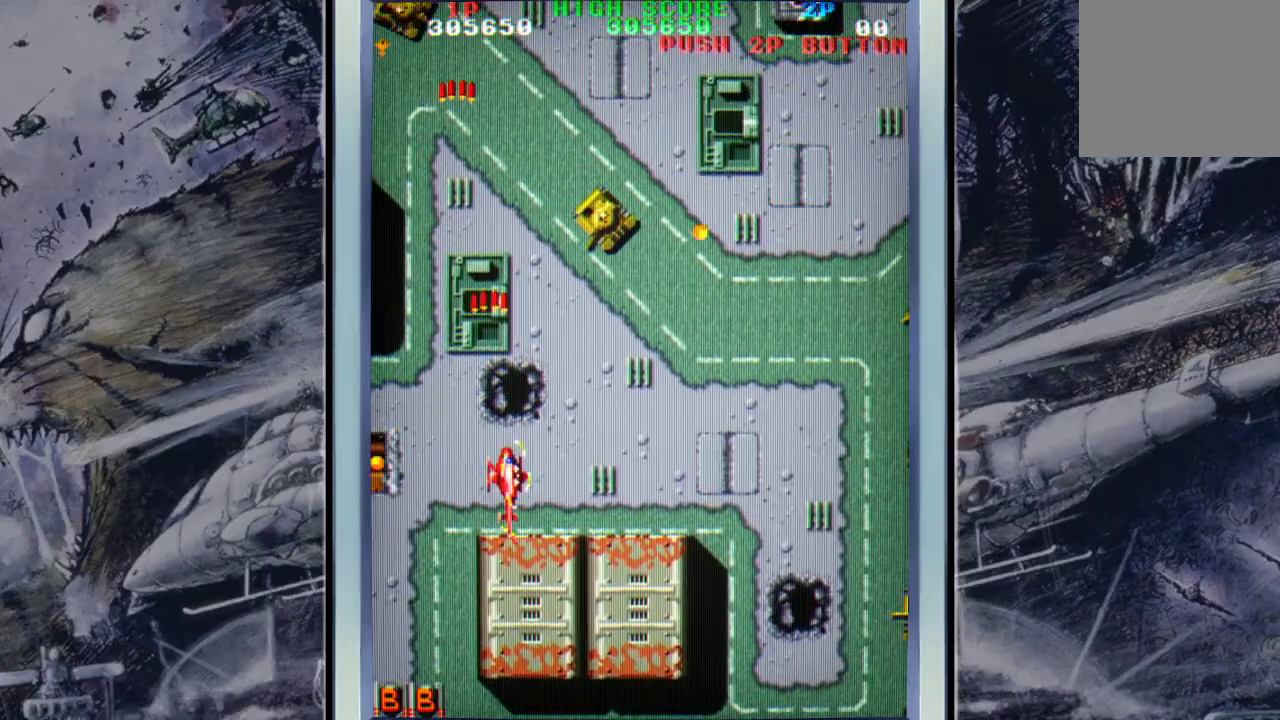
{"buttons": ["A"], "left_stick": "up", "events": [[33, "A", "up"], [100, "A", "down"], [167, "A", "up"], [233, "A", "down"], [367, "A", "up"], [400, "left_stick", "up"], [433, "A", "down"]]}
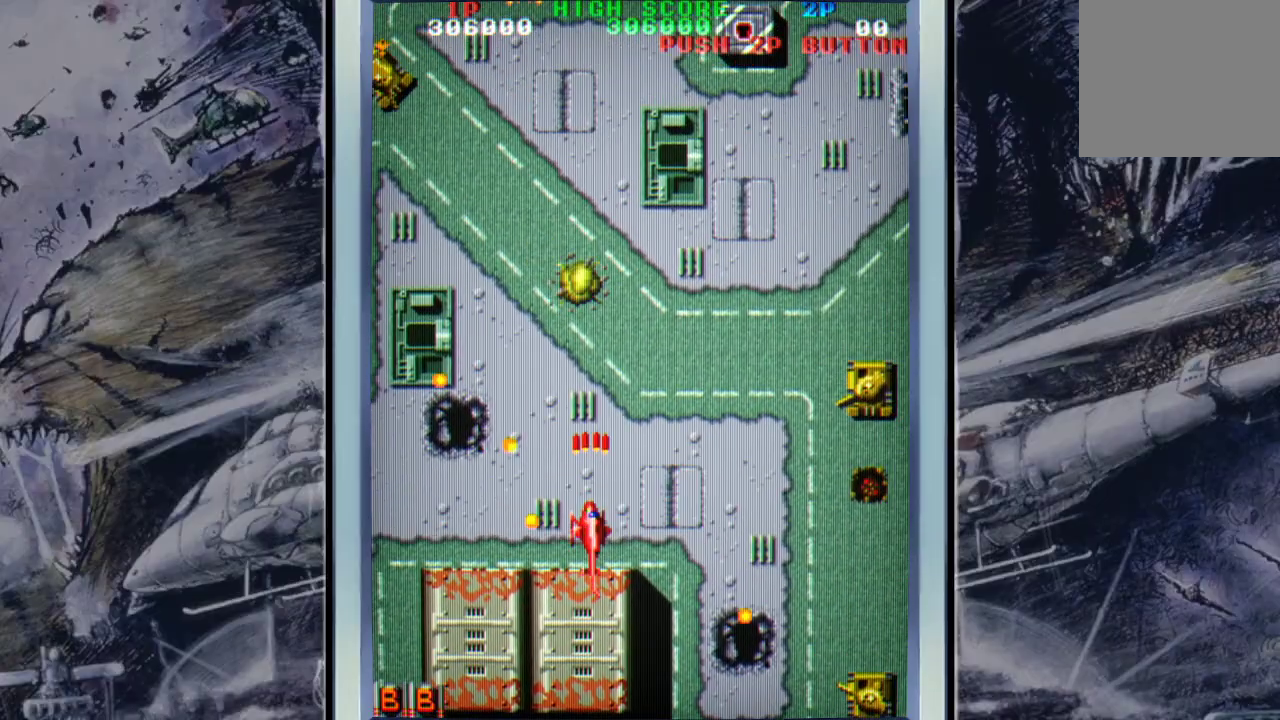
{"buttons": [], "left_stick": "up-right", "events": [[67, "A", "up"], [133, "A", "down"], [233, "A", "up"], [333, "A", "down"], [467, "A", "up"], [467, "left_stick", "up-right"]]}
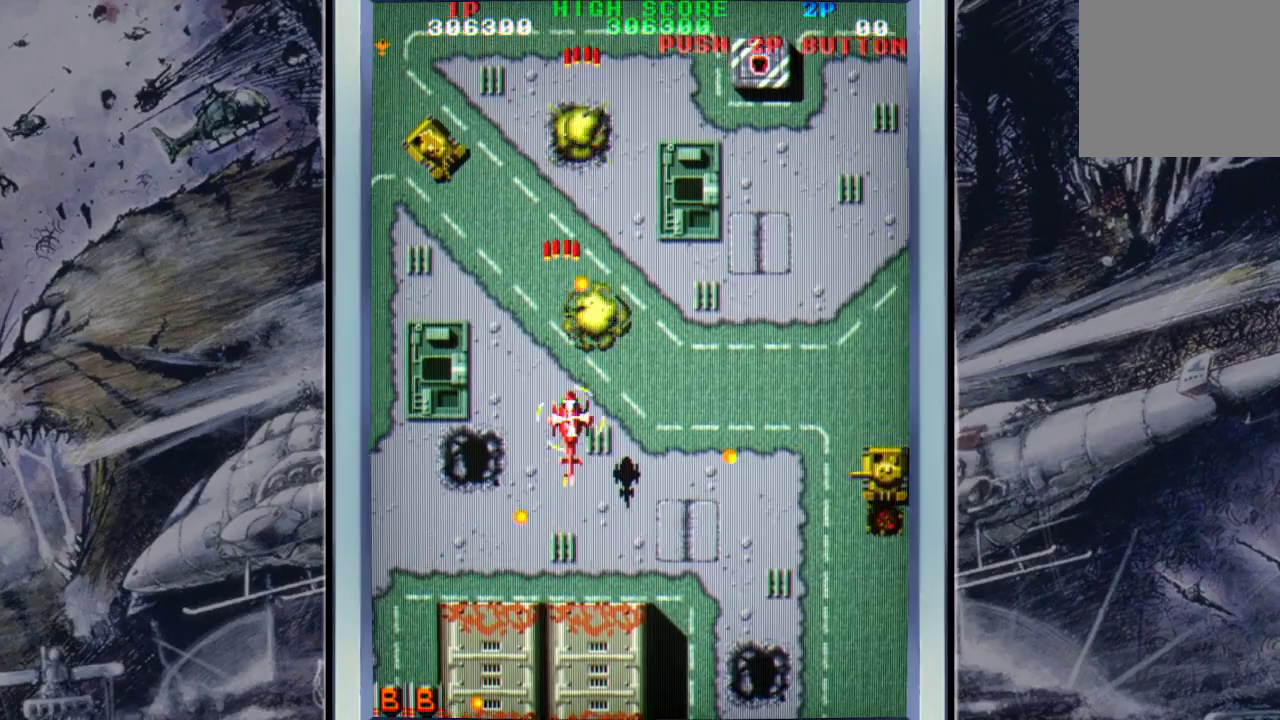
{"buttons": ["A"], "left_stick": "up-right", "events": [[33, "A", "down"], [133, "A", "up"], [267, "A", "down"], [267, "left_stick", "right"], [333, "A", "up"], [467, "A", "down"], [467, "left_stick", "up-right"]]}
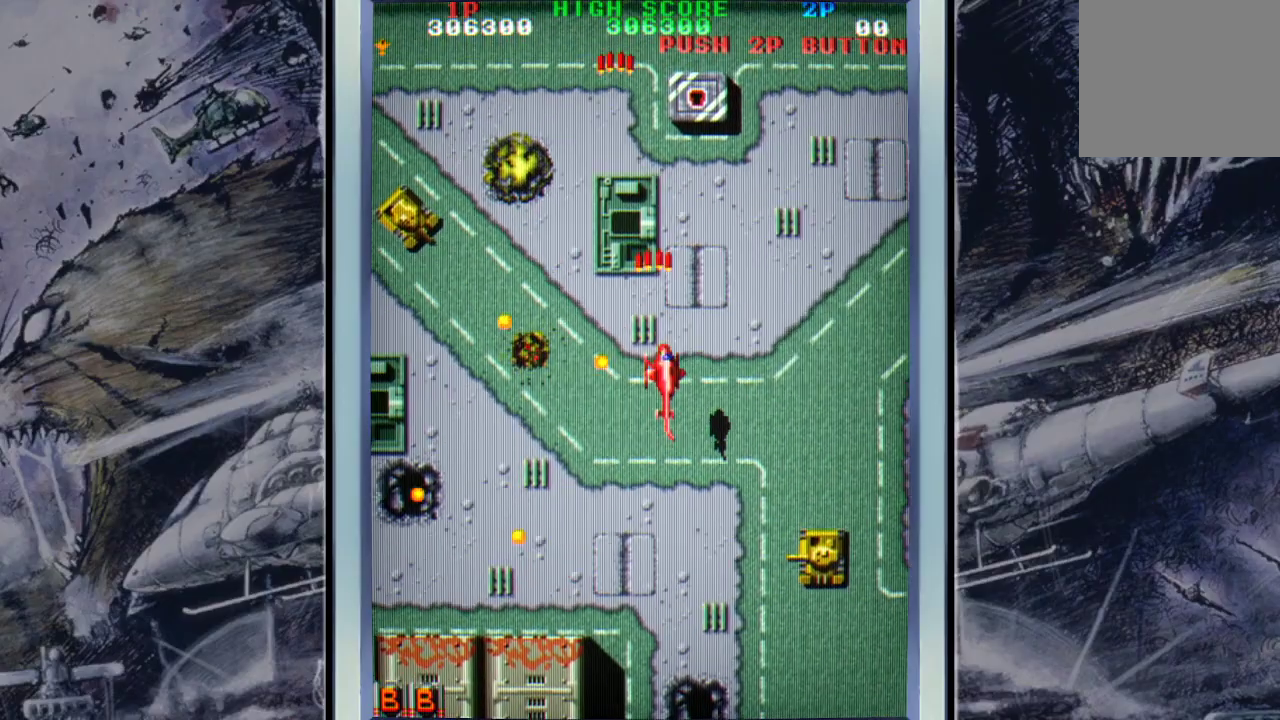
{"buttons": ["A"], "left_stick": "up", "events": [[33, "A", "up"], [33, "left_stick", "up"], [100, "A", "down"], [200, "left_stick", "right"], [267, "A", "up"], [333, "A", "down"], [333, "left_stick", "up-right"], [467, "A", "up"], [467, "left_stick", "up"], [500, "A", "down"]]}